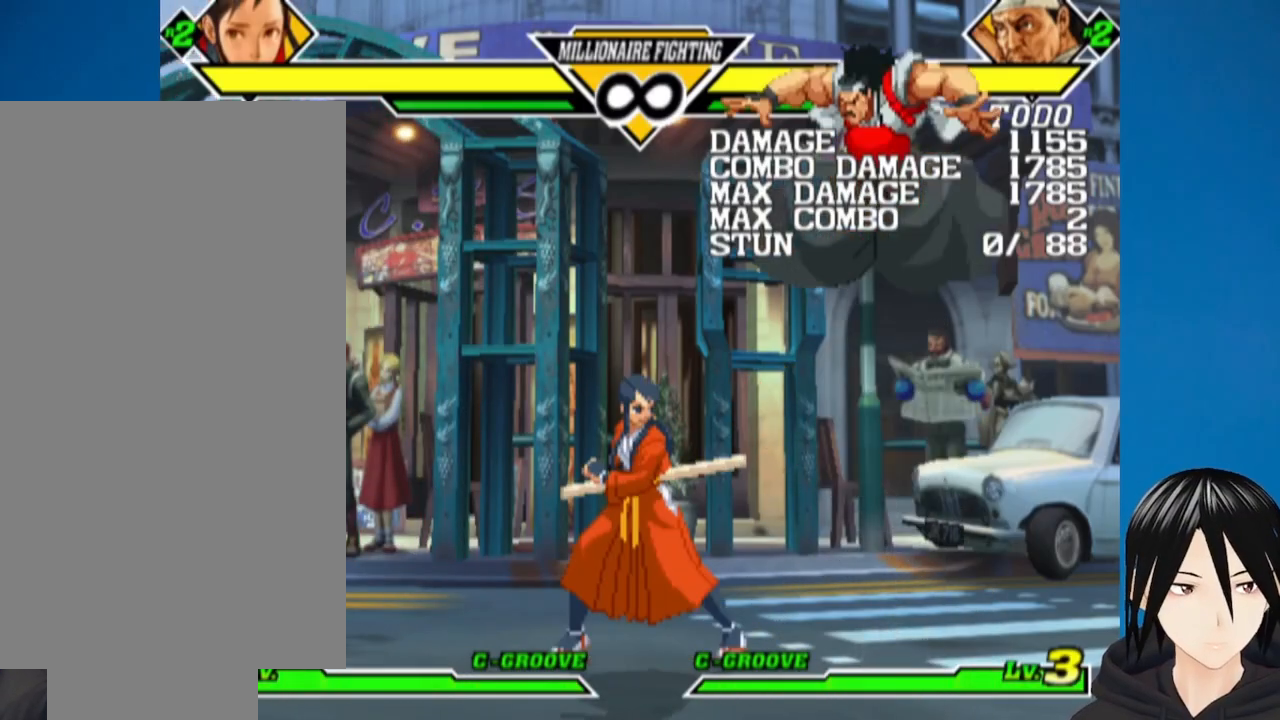
Gameplay with a controller (PlayStation layout); each line is a JSON object with the inputs held at the frame after it. "events" lists button and stick changes between this image and that frame as [ms after this image, input, new state], when the widget could be followed in between.
{"buttons": ["R1"], "left_stick": "center", "right_stick": "center", "events": [[167, "DPAD_DOWN", "down"], [217, "DPAD_LEFT", "up"], [233, "DPAD_RIGHT", "down"], [300, "DPAD_DOWN", "up"], [383, "R1", "down"], [450, "DPAD_RIGHT", "up"]]}
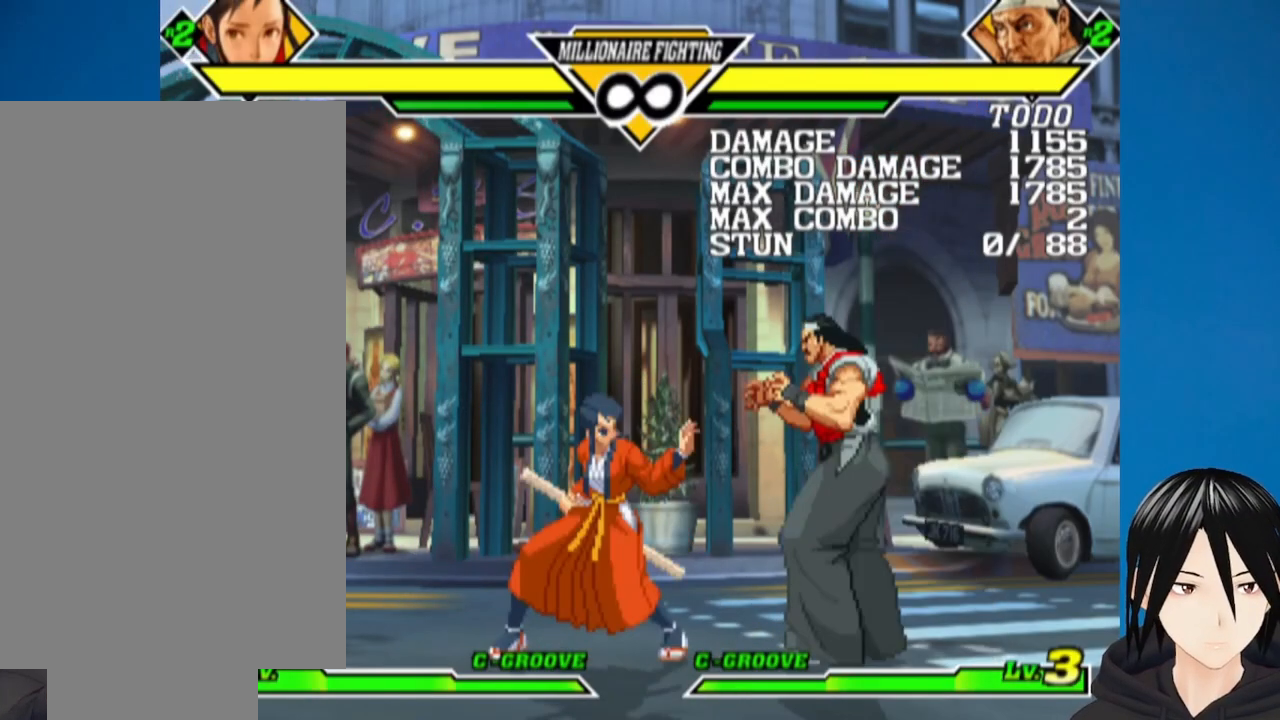
{"buttons": [], "left_stick": "center", "right_stick": "center", "events": [[250, "R1", "up"]]}
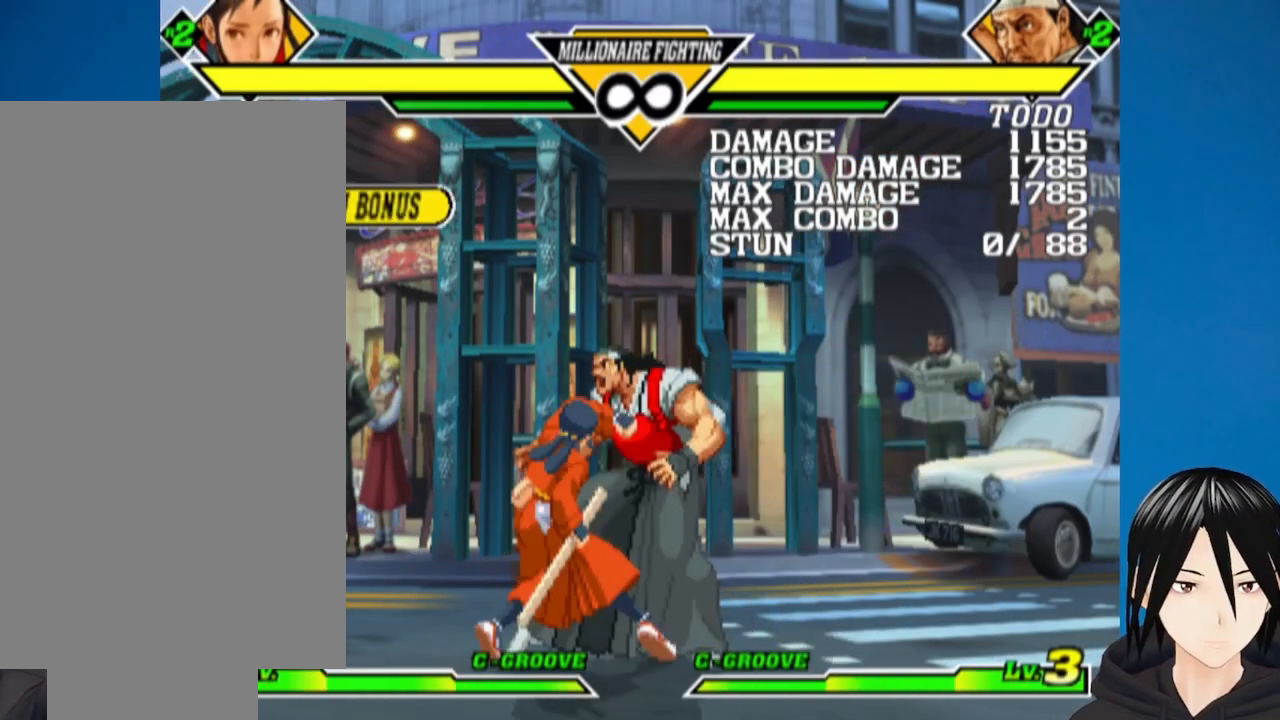
{"buttons": ["DPAD_RIGHT"], "left_stick": "center", "right_stick": "center", "events": [[50, "DPAD_LEFT", "down"], [467, "DPAD_LEFT", "up"], [500, "DPAD_RIGHT", "down"]]}
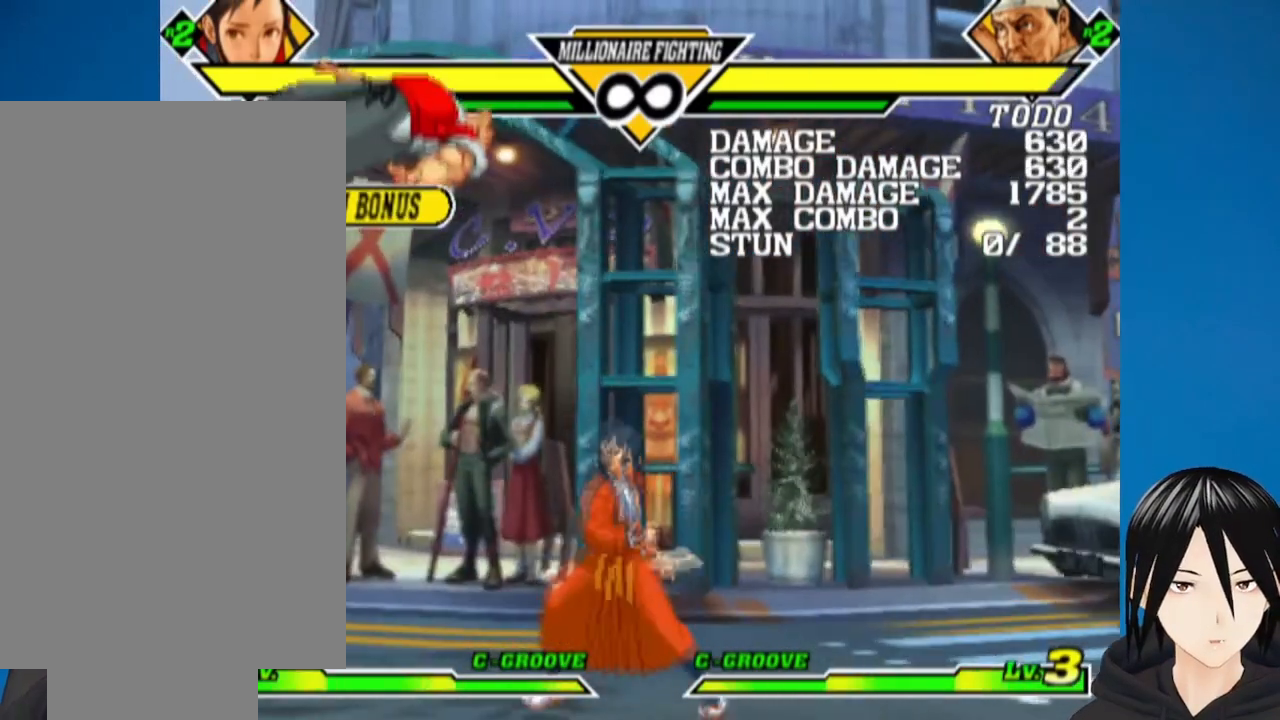
{"buttons": [], "left_stick": "center", "right_stick": "center", "events": [[50, "DPAD_DOWN", "down"], [83, "DPAD_RIGHT", "up"], [100, "DPAD_LEFT", "down"], [183, "DPAD_DOWN", "up"], [183, "SQUARE", "down"], [250, "DPAD_LEFT", "up"], [283, "SQUARE", "up"]]}
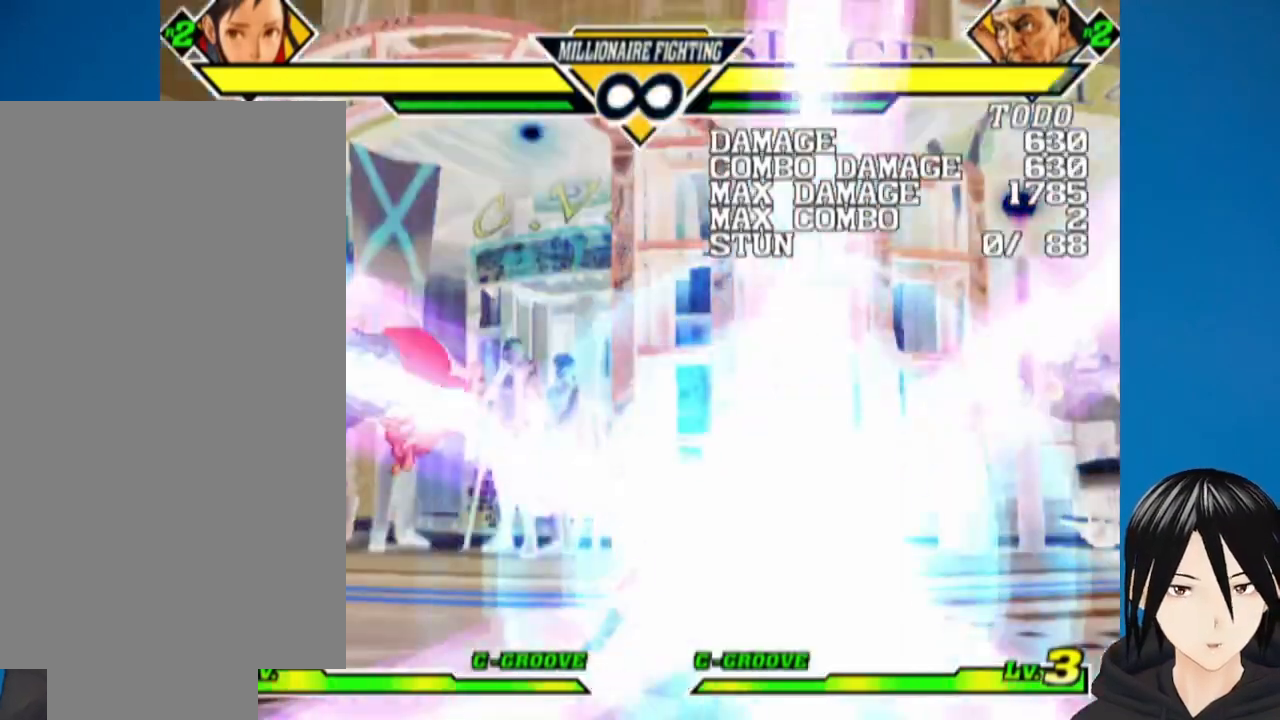
{"buttons": ["DPAD_DOWN", "DPAD_RIGHT"], "left_stick": "center", "right_stick": "center", "events": [[150, "DPAD_DOWN", "down"], [150, "DPAD_RIGHT", "down"]]}
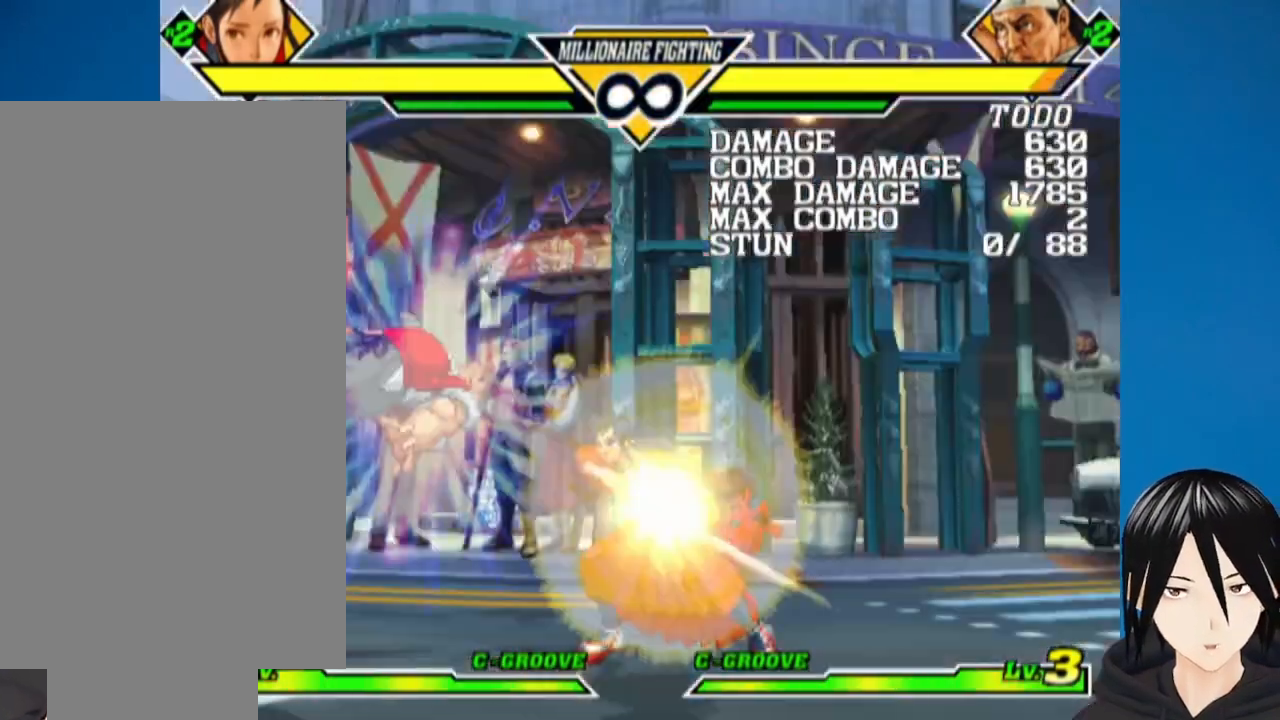
{"buttons": ["DPAD_DOWN", "DPAD_RIGHT"], "left_stick": "center", "right_stick": "center", "events": []}
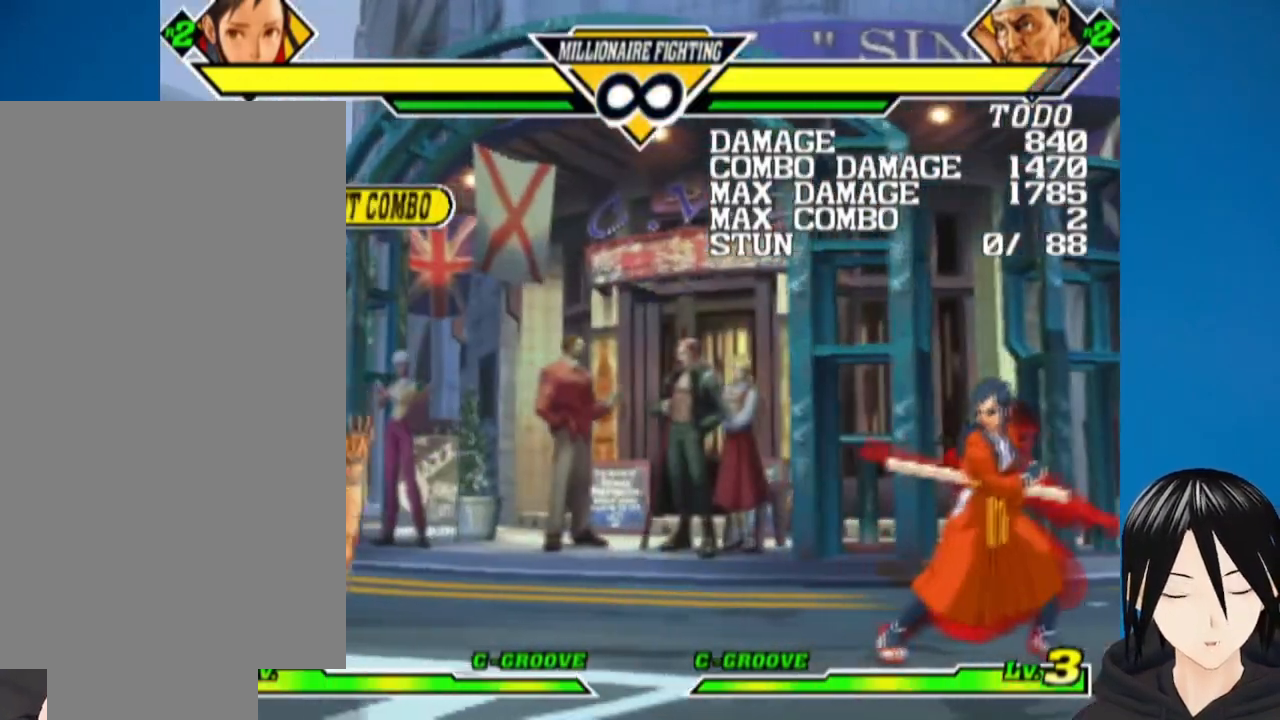
{"buttons": [], "left_stick": "center", "right_stick": "center", "events": [[150, "DPAD_DOWN", "up"], [183, "DPAD_RIGHT", "up"]]}
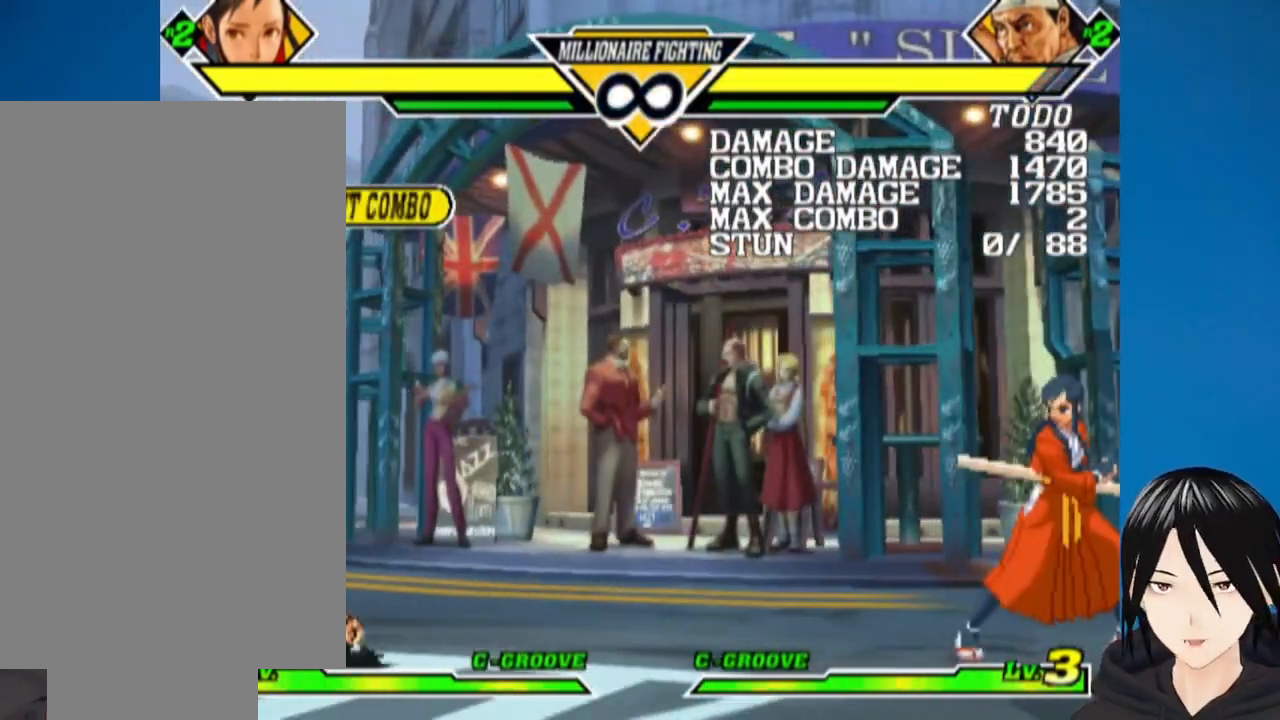
{"buttons": [], "left_stick": "center", "right_stick": "center", "events": [[17, "DPAD_LEFT", "down"], [117, "DPAD_LEFT", "up"], [150, "DPAD_LEFT", "down"], [483, "DPAD_LEFT", "up"]]}
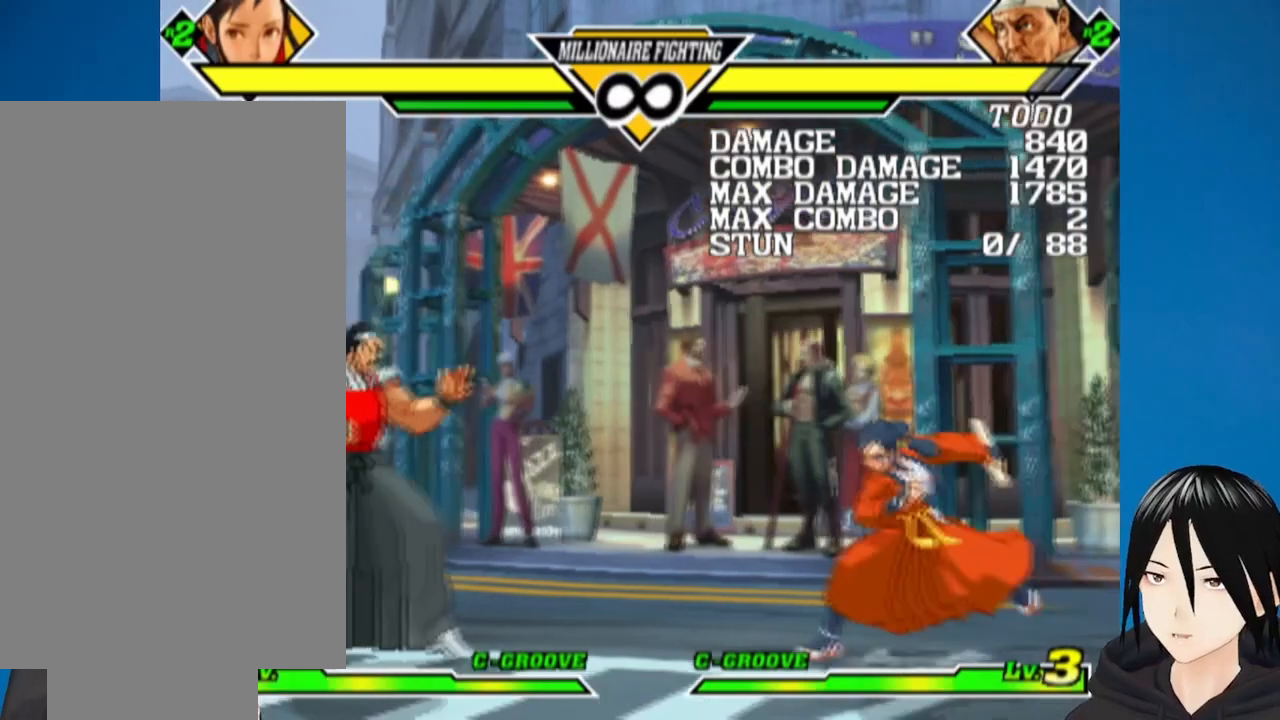
{"buttons": [], "left_stick": "center", "right_stick": "center", "events": []}
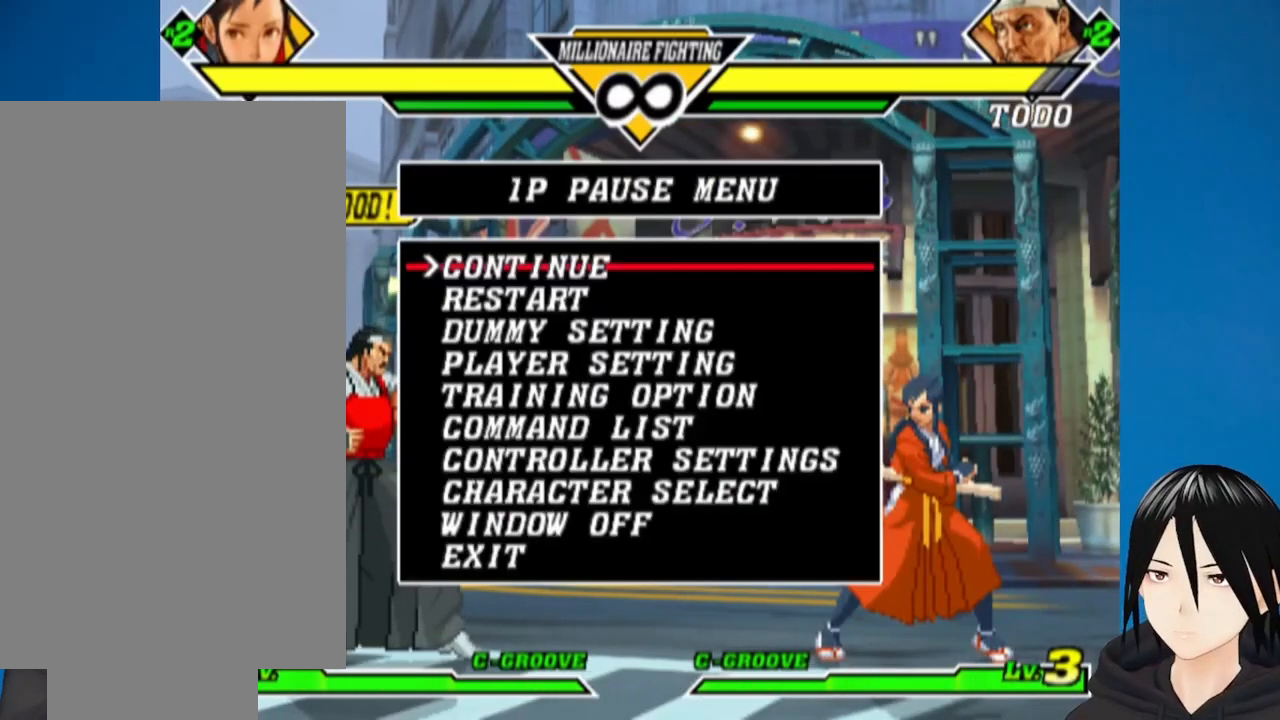
{"buttons": [], "left_stick": "center", "right_stick": "center", "events": [[233, "DPAD_DOWN", "down"], [333, "DPAD_DOWN", "up"], [383, "DPAD_DOWN", "down"], [467, "DPAD_DOWN", "up"]]}
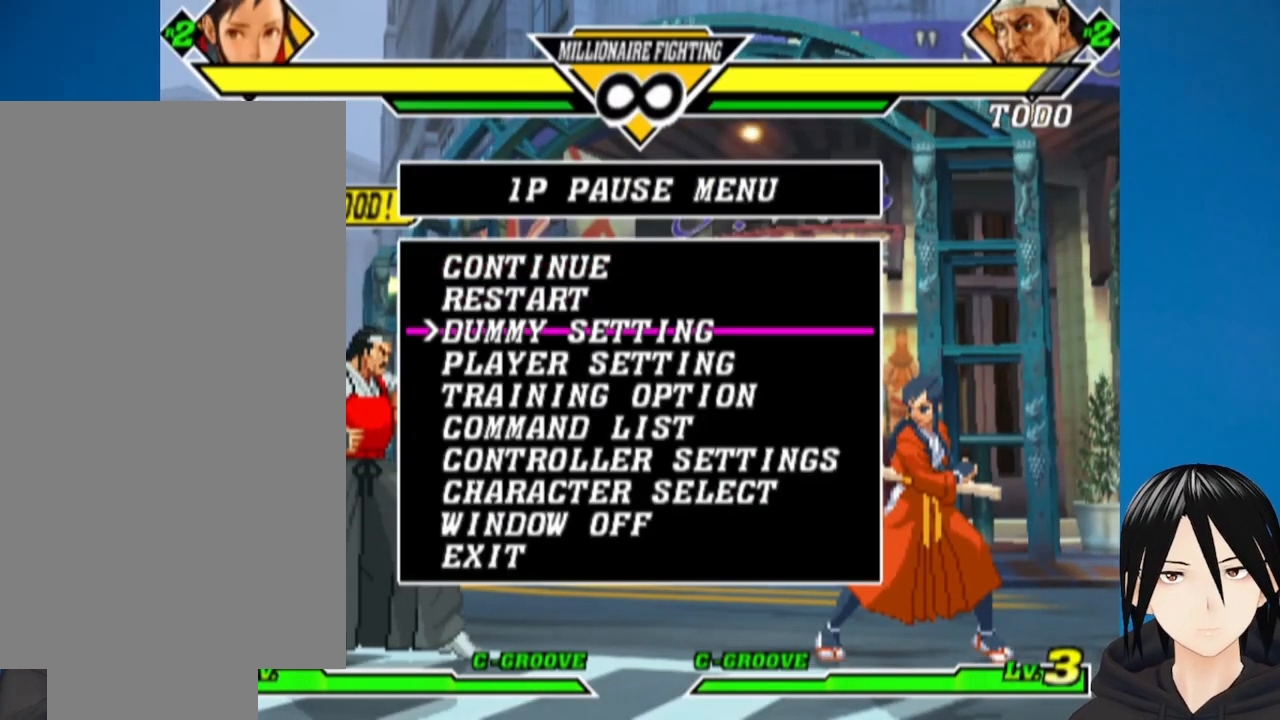
{"buttons": [], "left_stick": "center", "right_stick": "center", "events": [[17, "DPAD_DOWN", "down"], [133, "DPAD_DOWN", "up"]]}
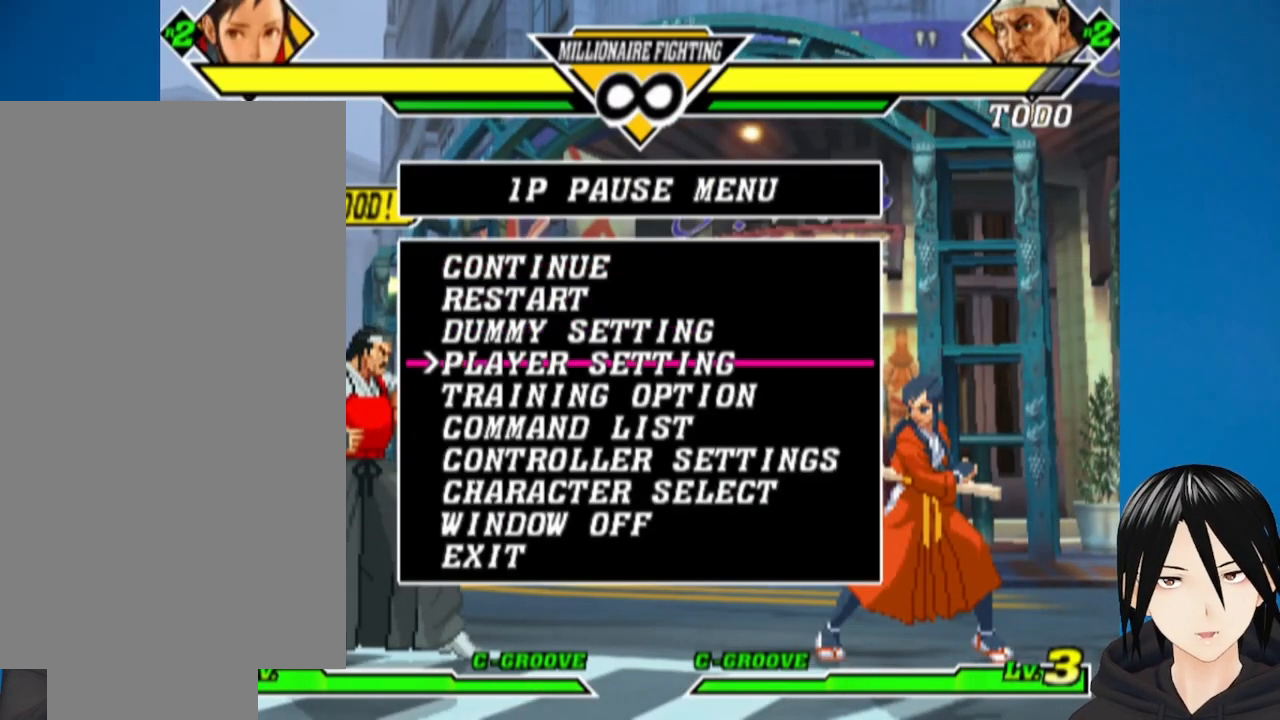
{"buttons": [], "left_stick": "center", "right_stick": "center", "events": [[150, "DPAD_UP", "down"], [250, "DPAD_UP", "up"]]}
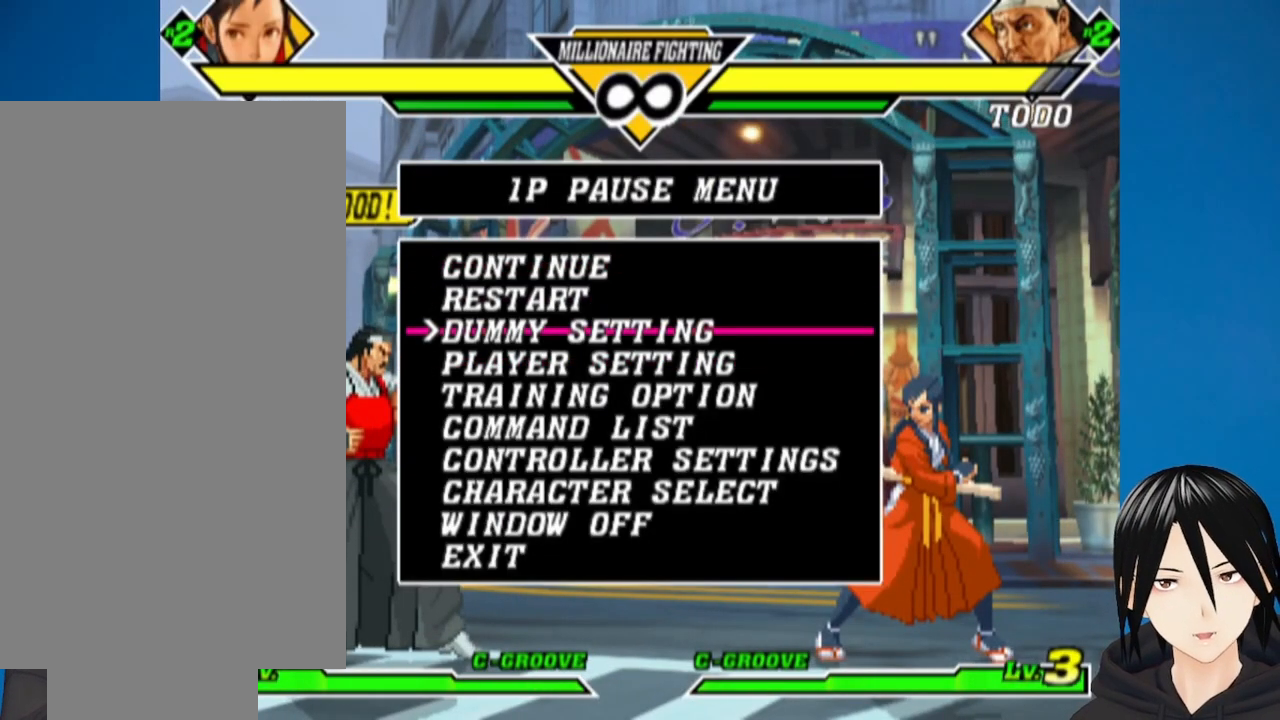
{"buttons": [], "left_stick": "center", "right_stick": "center", "events": []}
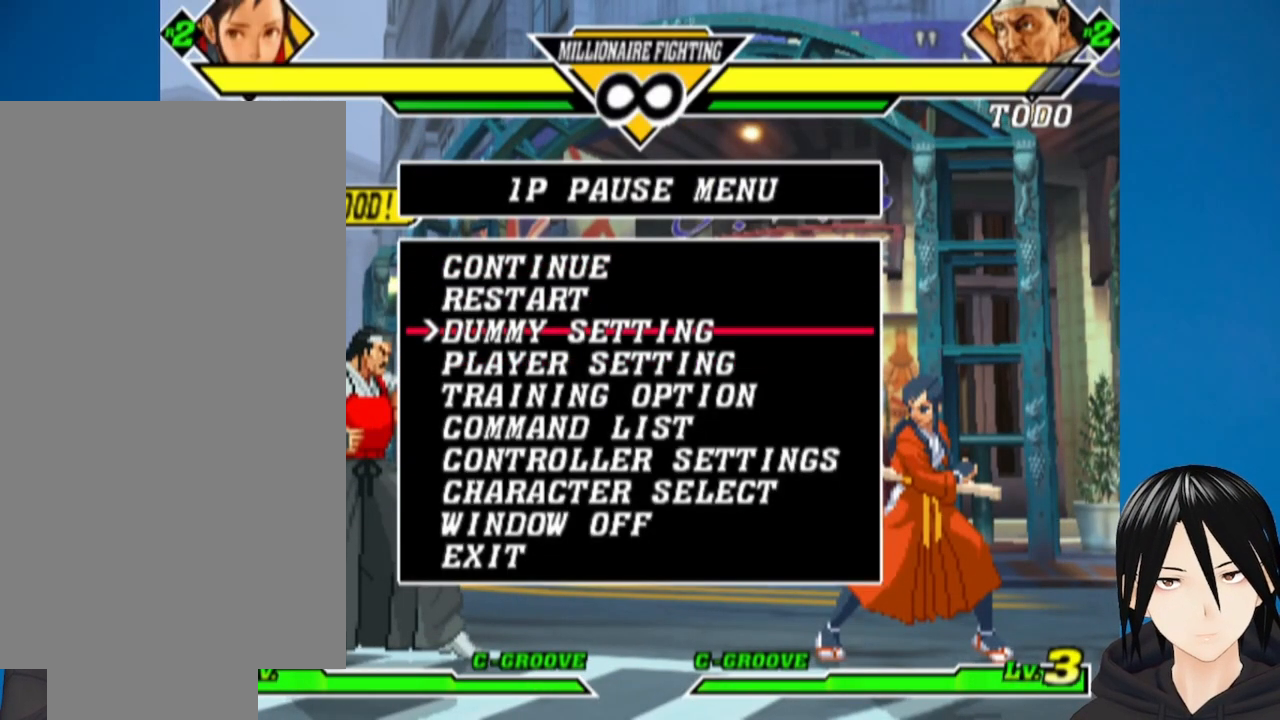
{"buttons": [], "left_stick": "center", "right_stick": "center", "events": [[267, "DPAD_DOWN", "down"], [300, "DPAD_DOWN", "up"]]}
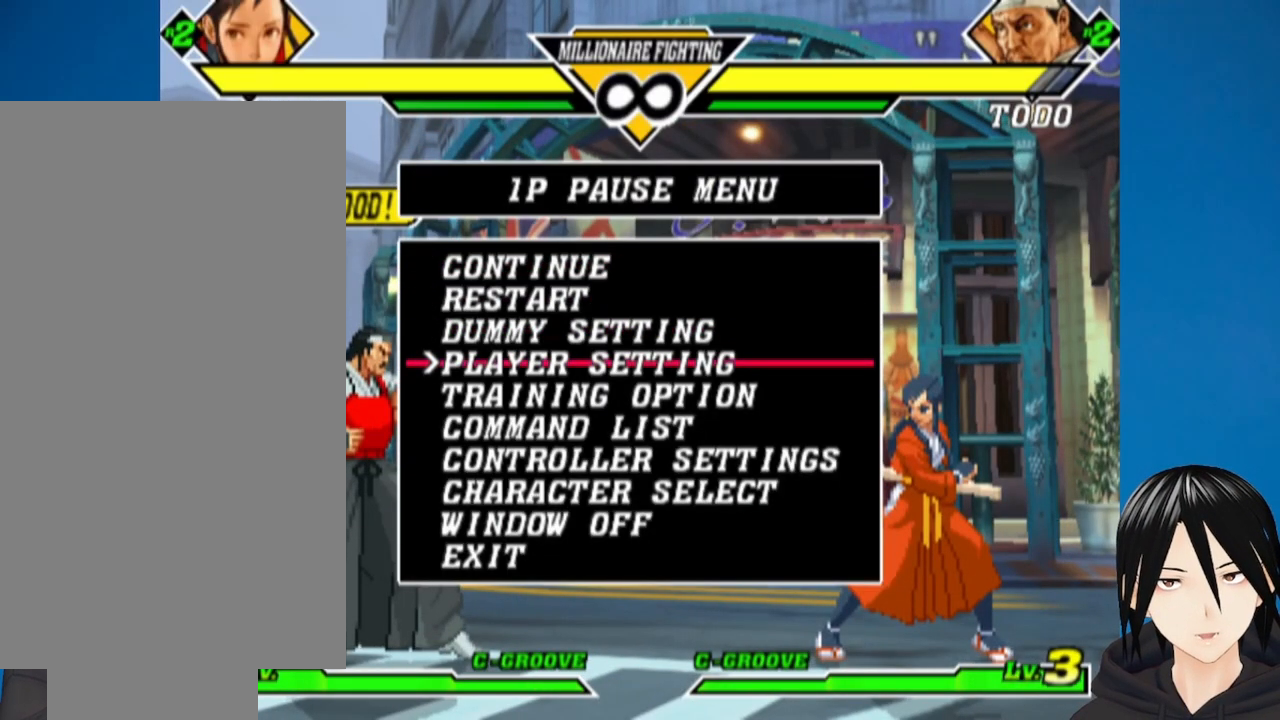
{"buttons": ["DPAD_UP"], "left_stick": "center", "right_stick": "center", "events": [[483, "DPAD_UP", "down"]]}
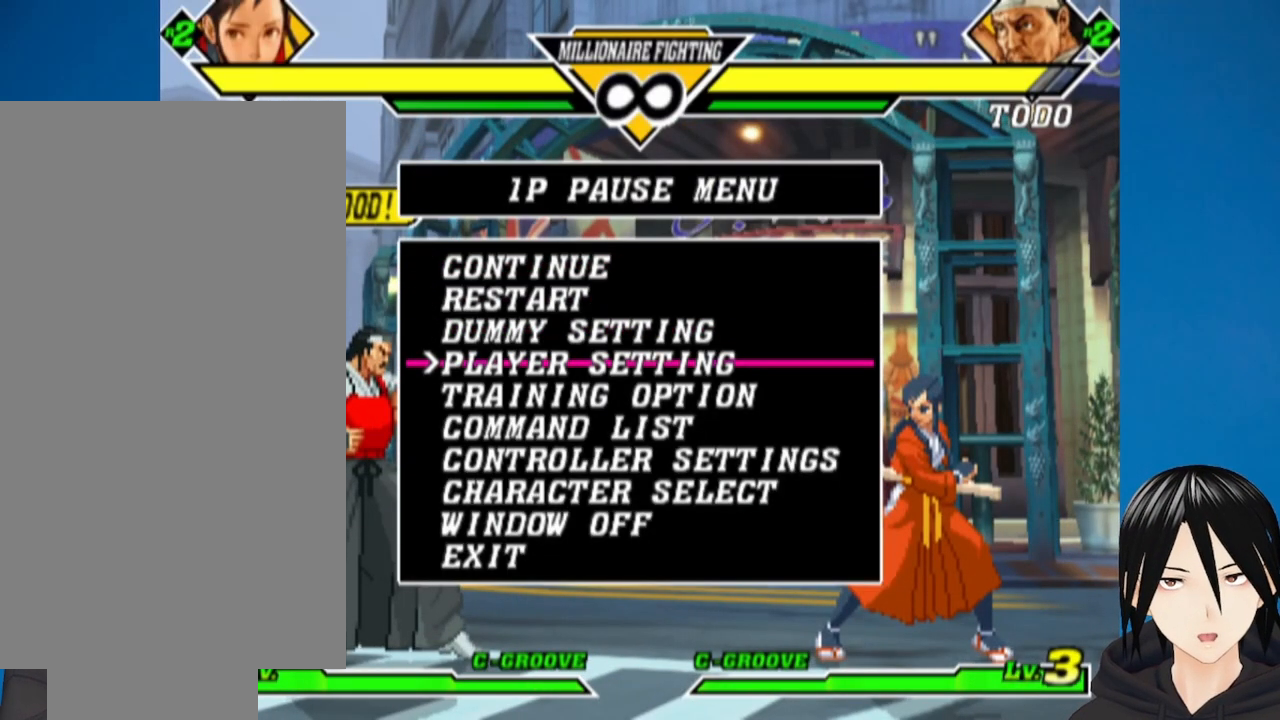
{"buttons": [], "left_stick": "center", "right_stick": "center", "events": [[117, "DPAD_UP", "up"], [383, "DPAD_DOWN", "down"], [467, "DPAD_DOWN", "up"]]}
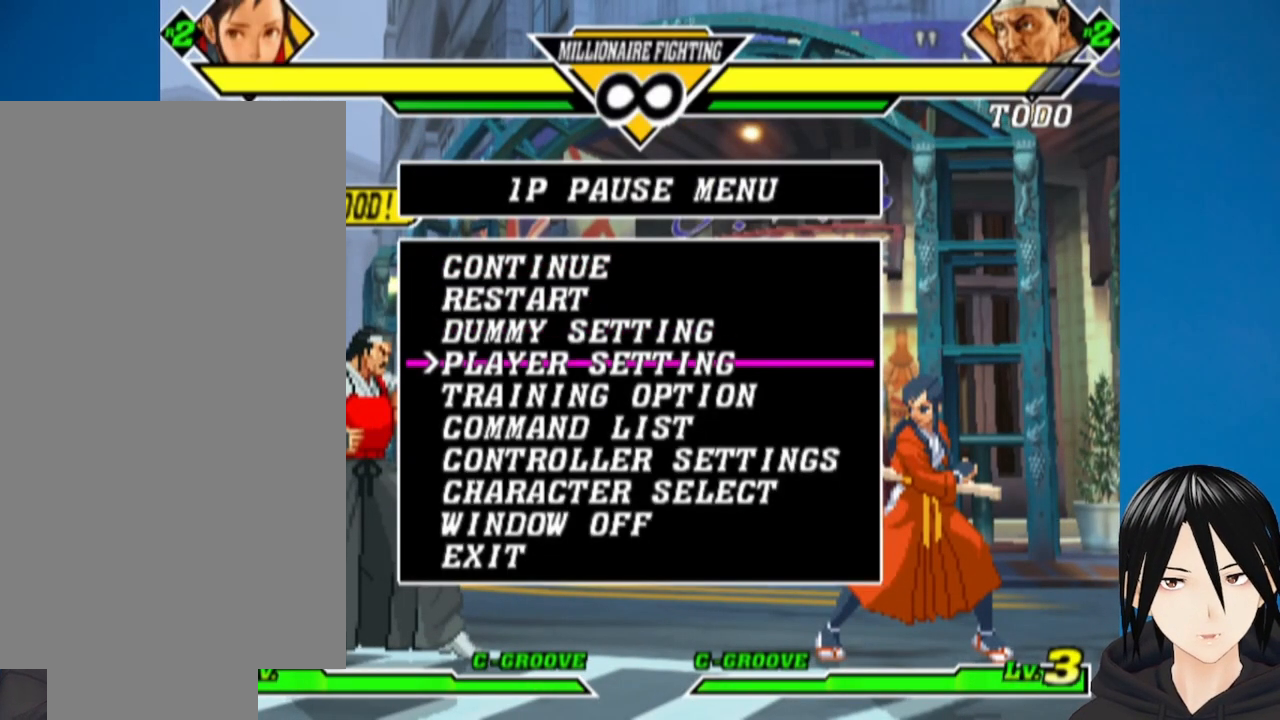
{"buttons": [], "left_stick": "center", "right_stick": "center", "events": [[300, "DPAD_UP", "down"], [367, "DPAD_UP", "up"]]}
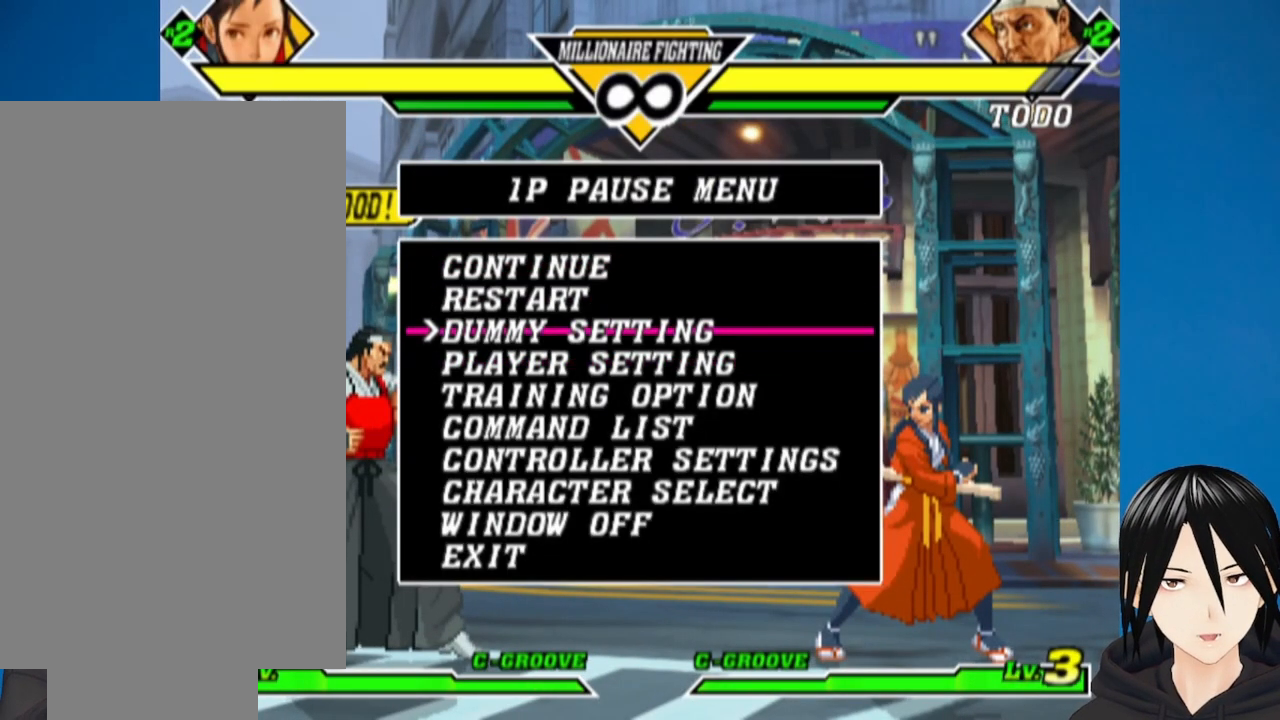
{"buttons": ["CIRCLE"], "left_stick": "center", "right_stick": "center", "events": [[350, "DPAD_DOWN", "down"], [483, "DPAD_DOWN", "up"], [500, "CIRCLE", "down"]]}
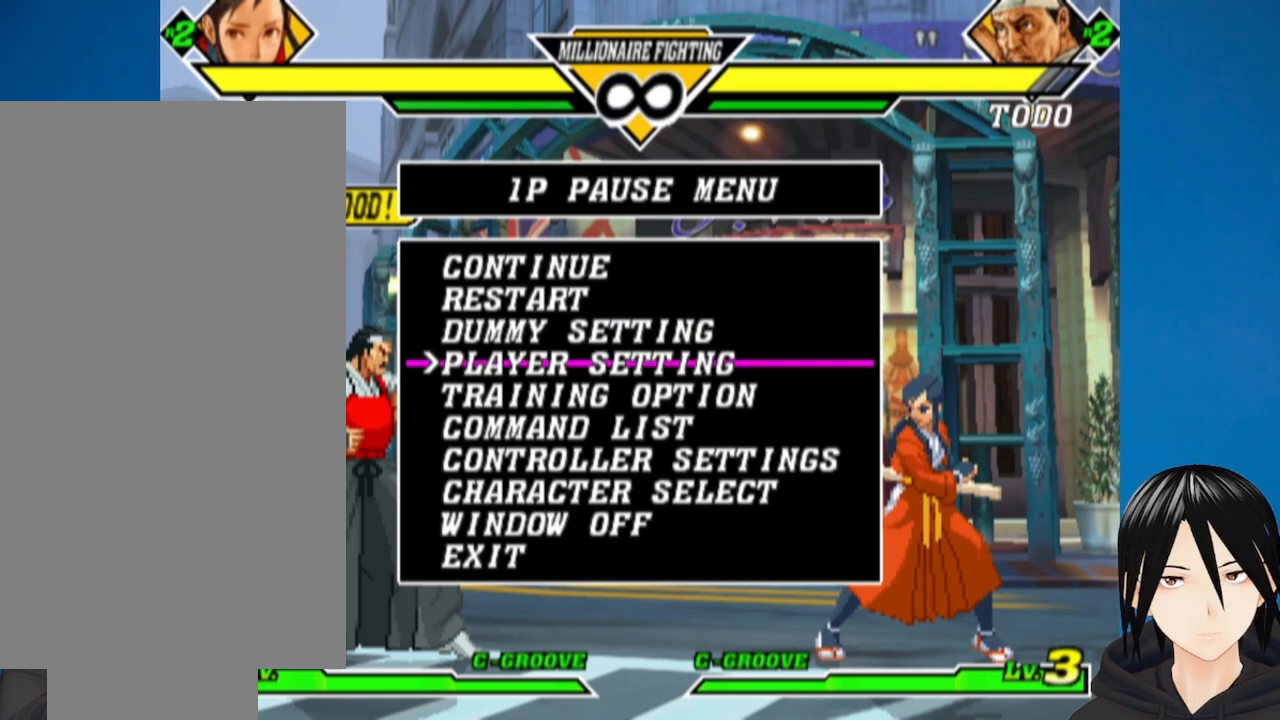
{"buttons": [], "left_stick": "center", "right_stick": "center", "events": [[167, "CIRCLE", "up"]]}
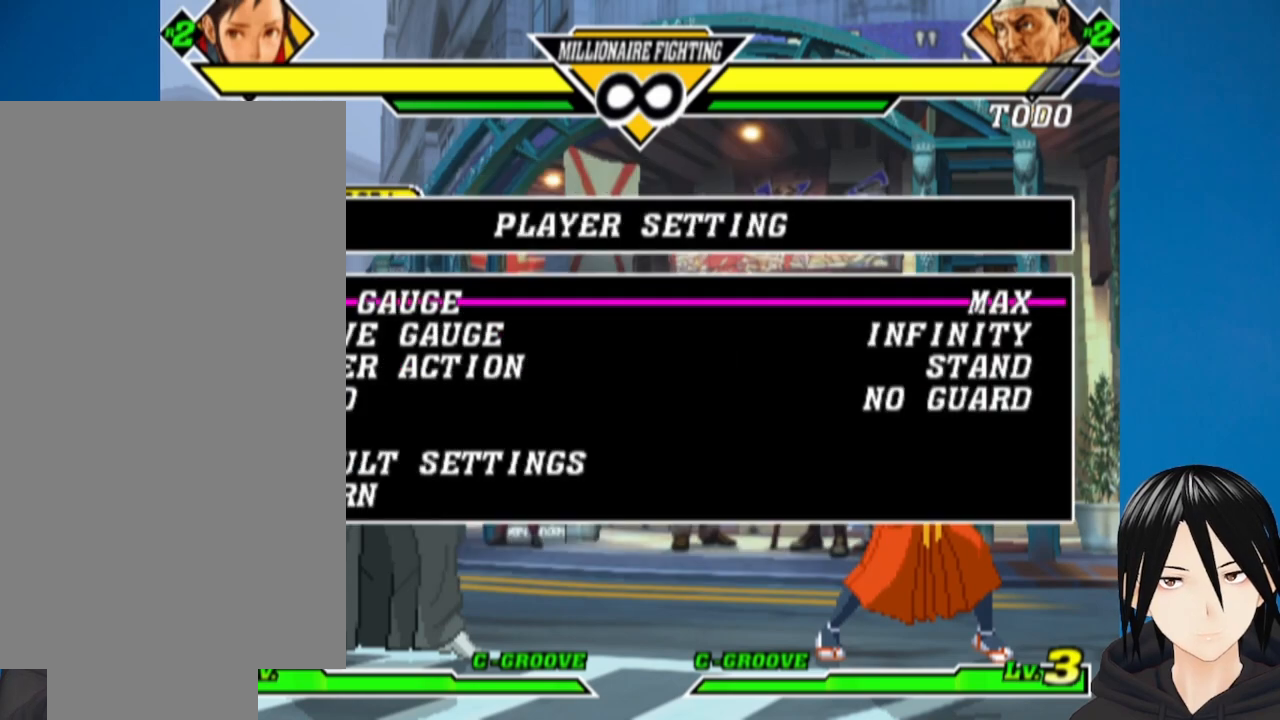
{"buttons": ["CIRCLE"], "left_stick": "center", "right_stick": "center", "events": [[317, "DPAD_UP", "down"], [417, "DPAD_UP", "up"], [467, "CIRCLE", "down"]]}
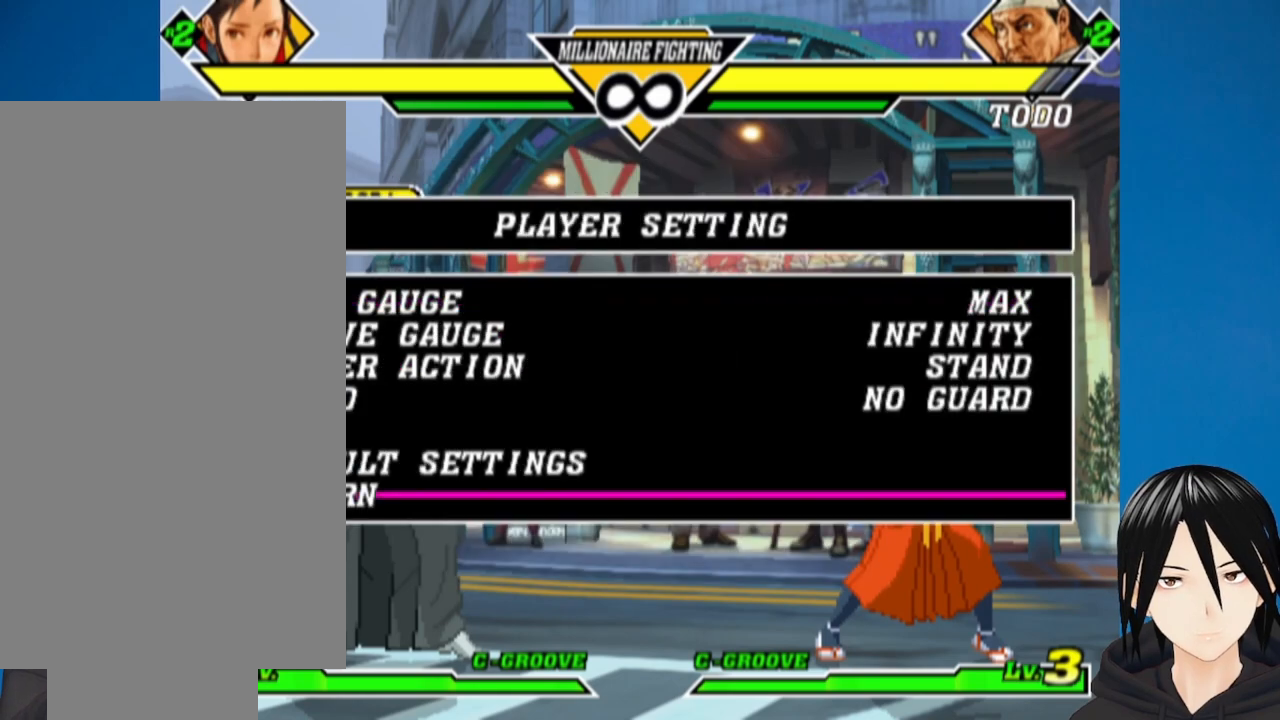
{"buttons": ["CIRCLE"], "left_stick": "center", "right_stick": "center", "events": [[100, "CIRCLE", "up"], [367, "DPAD_UP", "down"], [467, "DPAD_UP", "up"], [483, "CIRCLE", "down"]]}
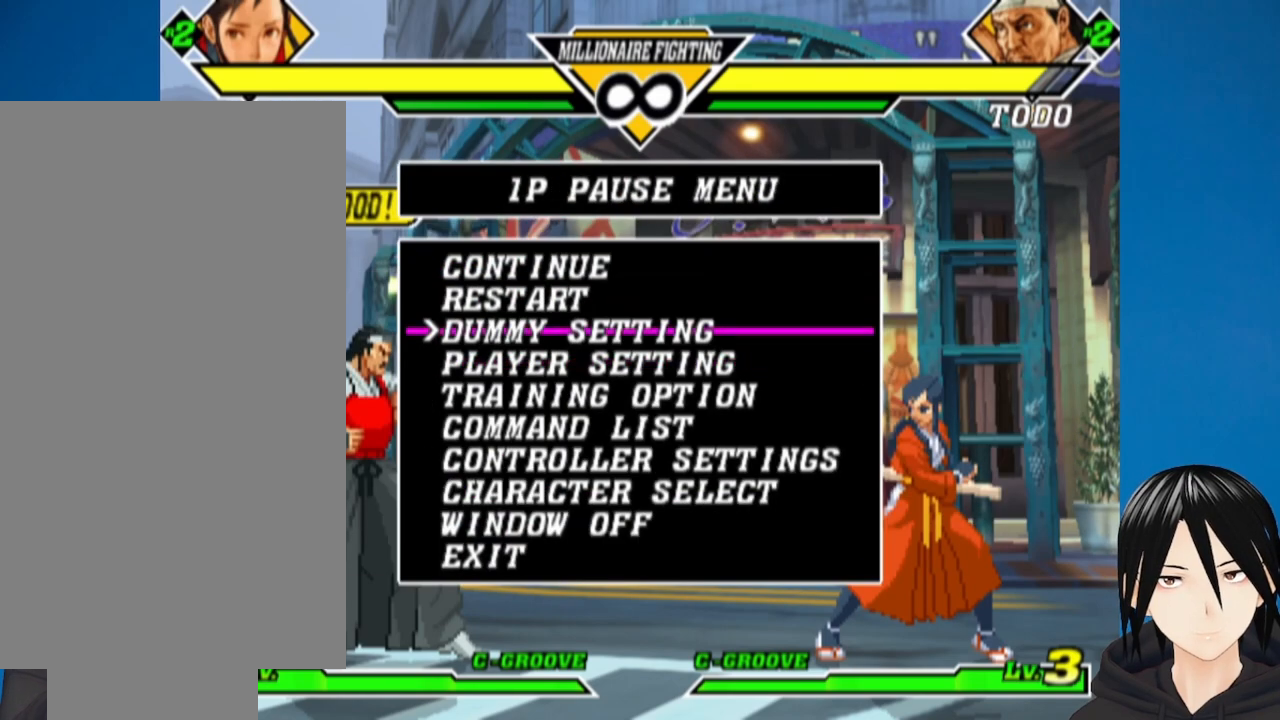
{"buttons": [], "left_stick": "center", "right_stick": "center", "events": [[150, "CIRCLE", "up"]]}
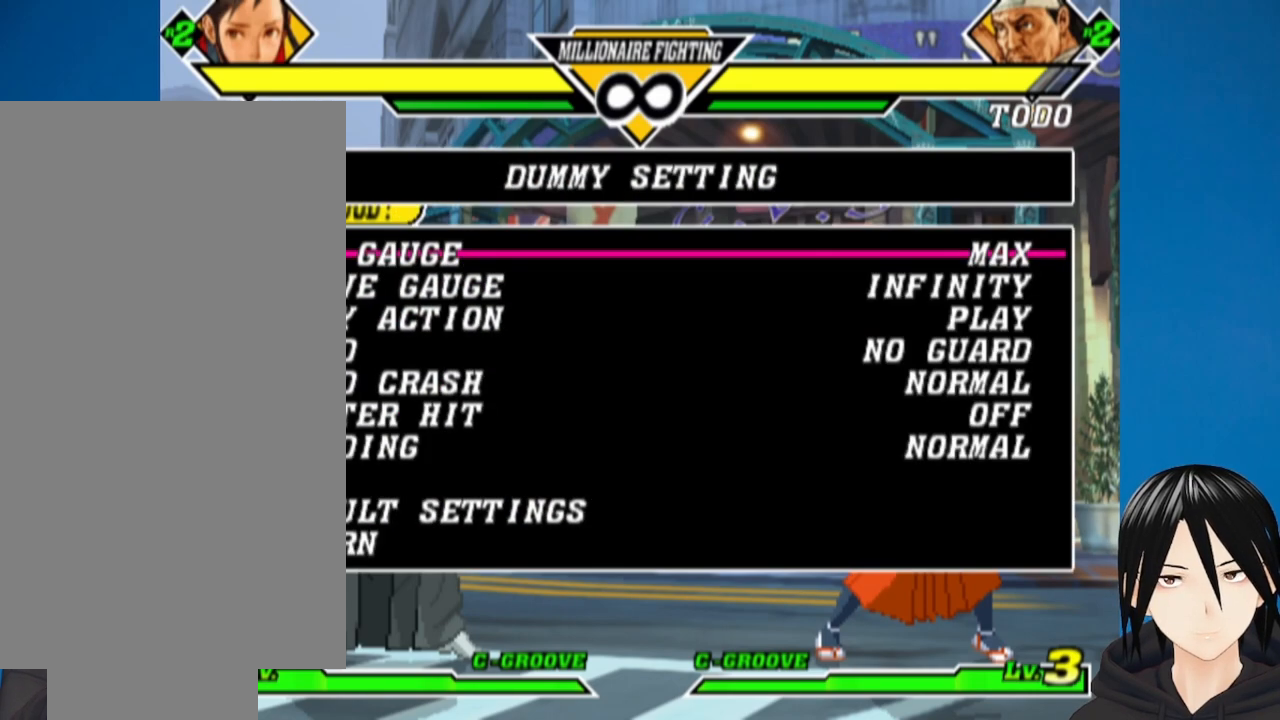
{"buttons": ["DPAD_DOWN"], "left_stick": "center", "right_stick": "center", "events": [[100, "DPAD_DOWN", "down"], [183, "DPAD_DOWN", "up"], [417, "DPAD_DOWN", "down"]]}
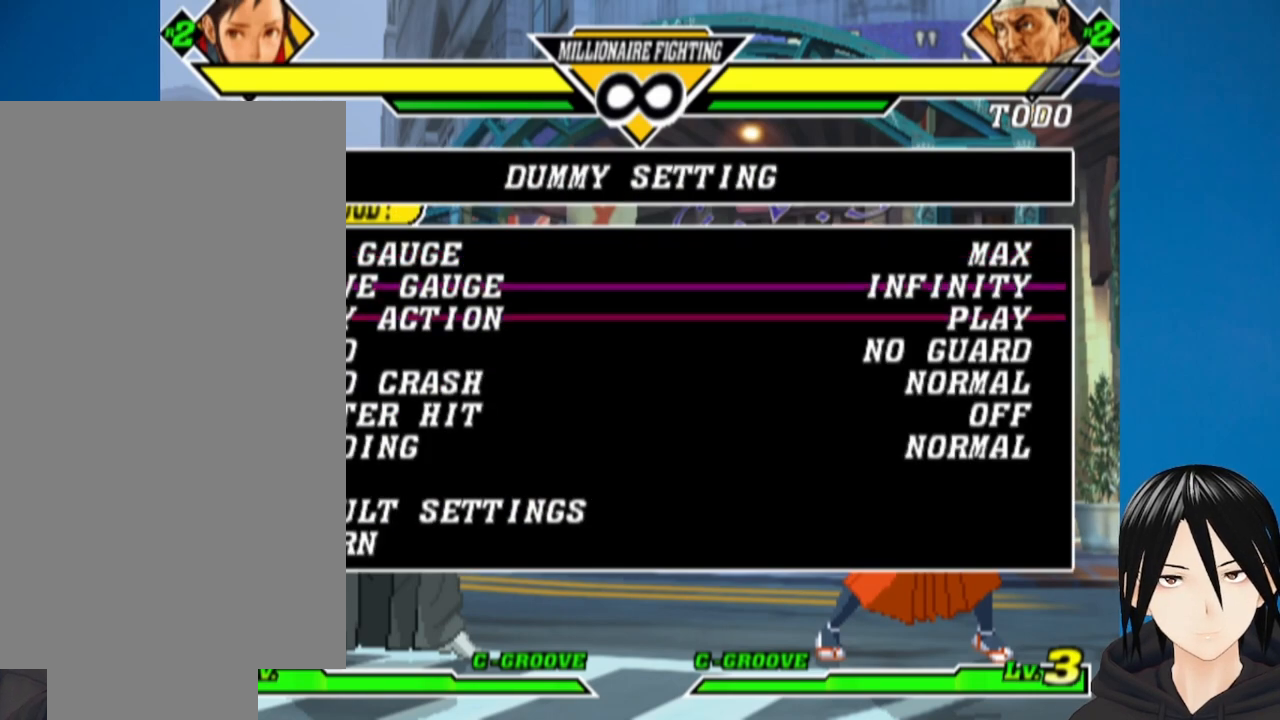
{"buttons": [], "left_stick": "center", "right_stick": "center", "events": [[17, "DPAD_DOWN", "up"], [350, "DPAD_UP", "down"], [467, "DPAD_UP", "up"]]}
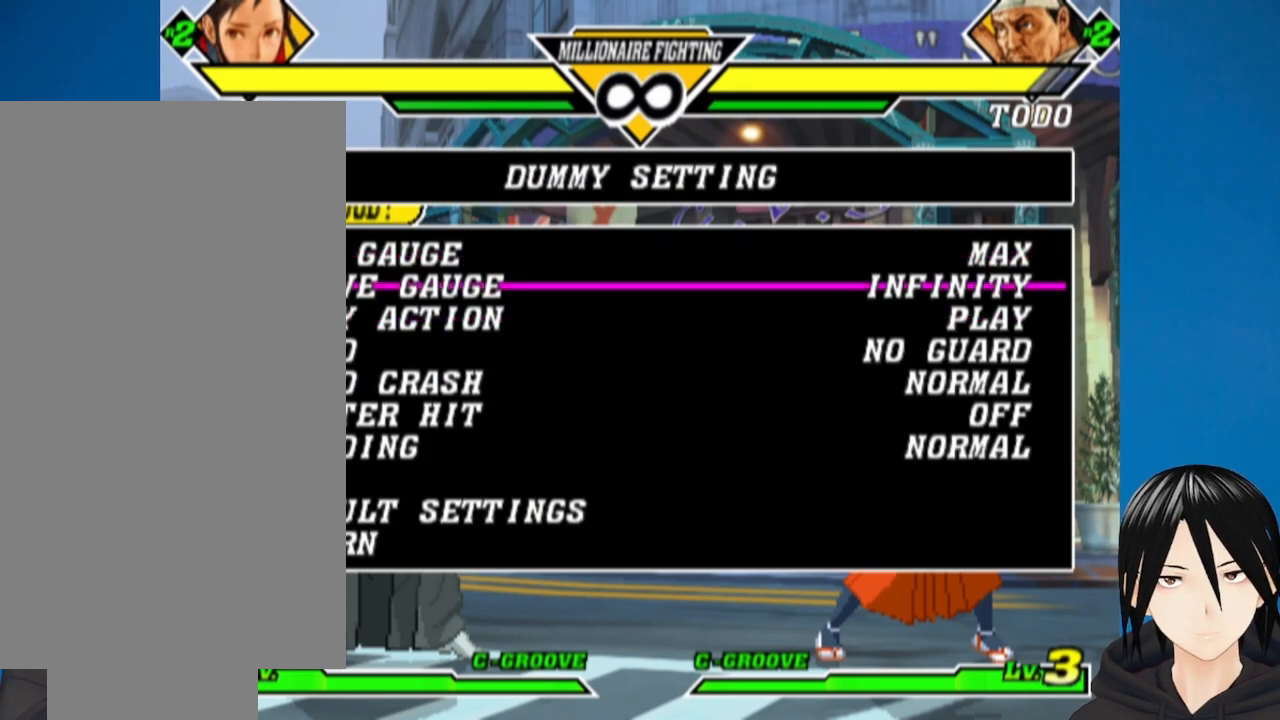
{"buttons": [], "left_stick": "center", "right_stick": "center", "events": []}
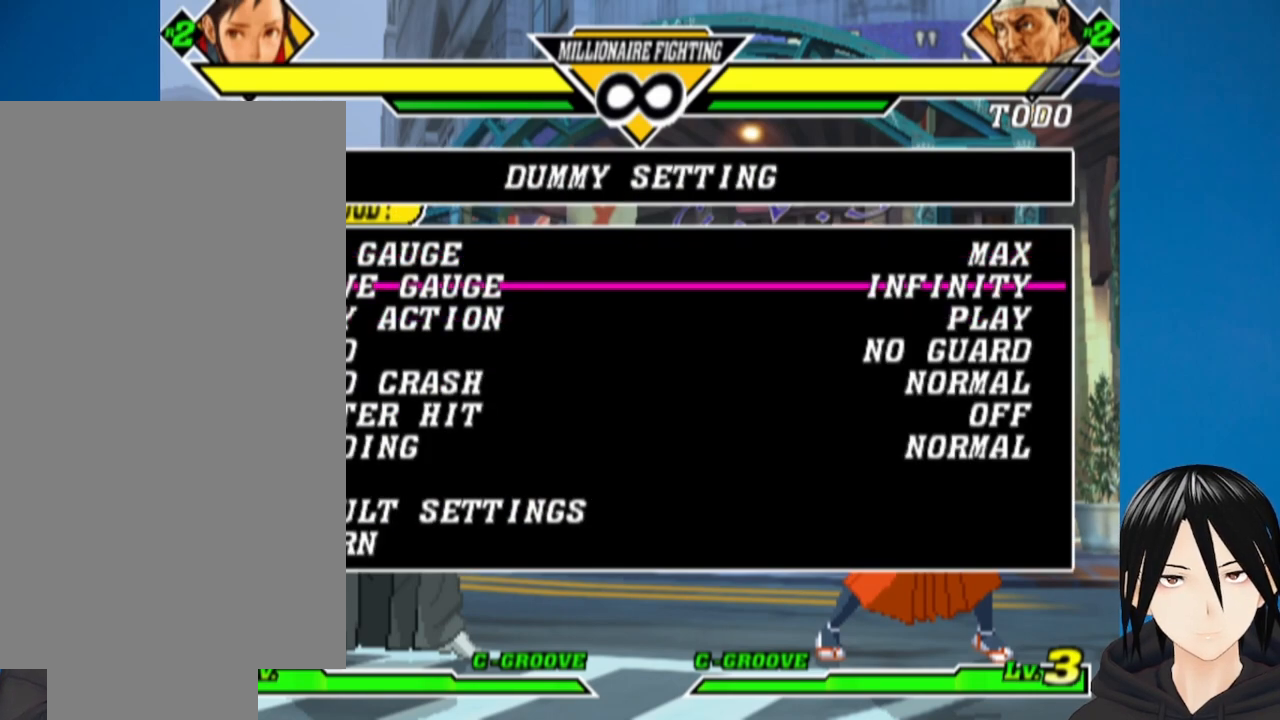
{"buttons": [], "left_stick": "center", "right_stick": "center", "events": []}
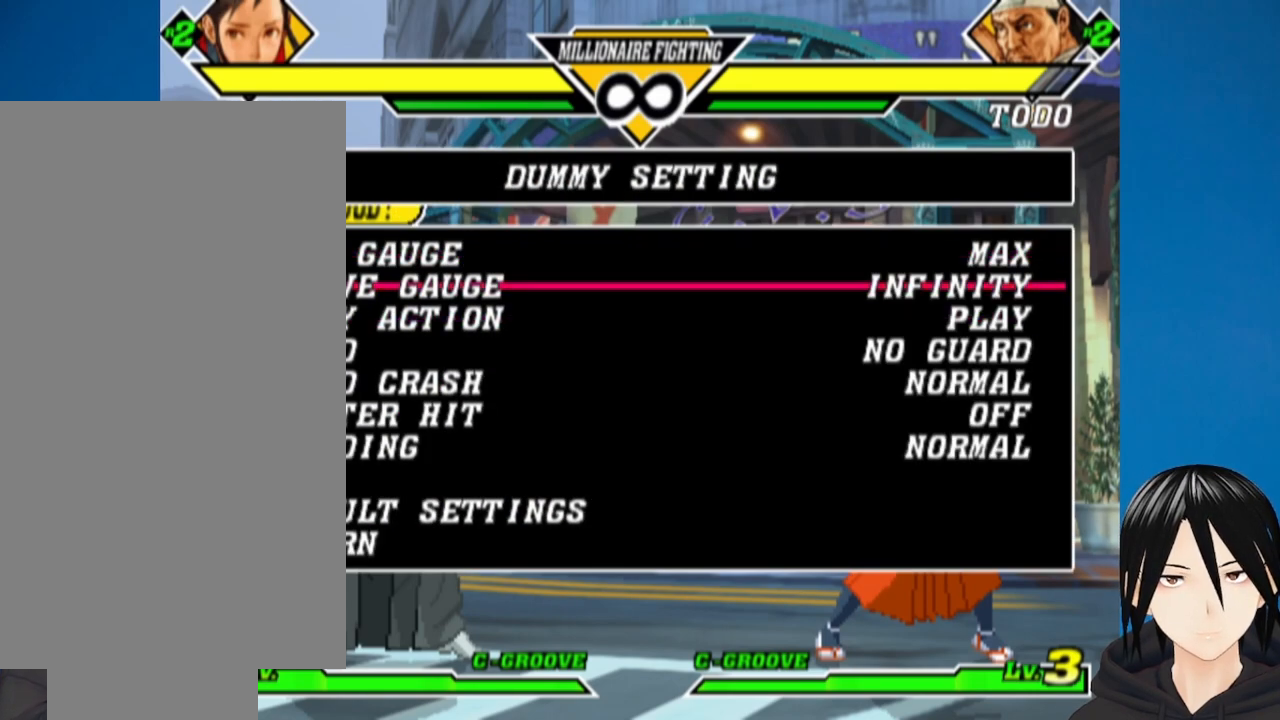
{"buttons": [], "left_stick": "center", "right_stick": "center", "events": [[83, "DPAD_DOWN", "down"], [183, "DPAD_DOWN", "up"]]}
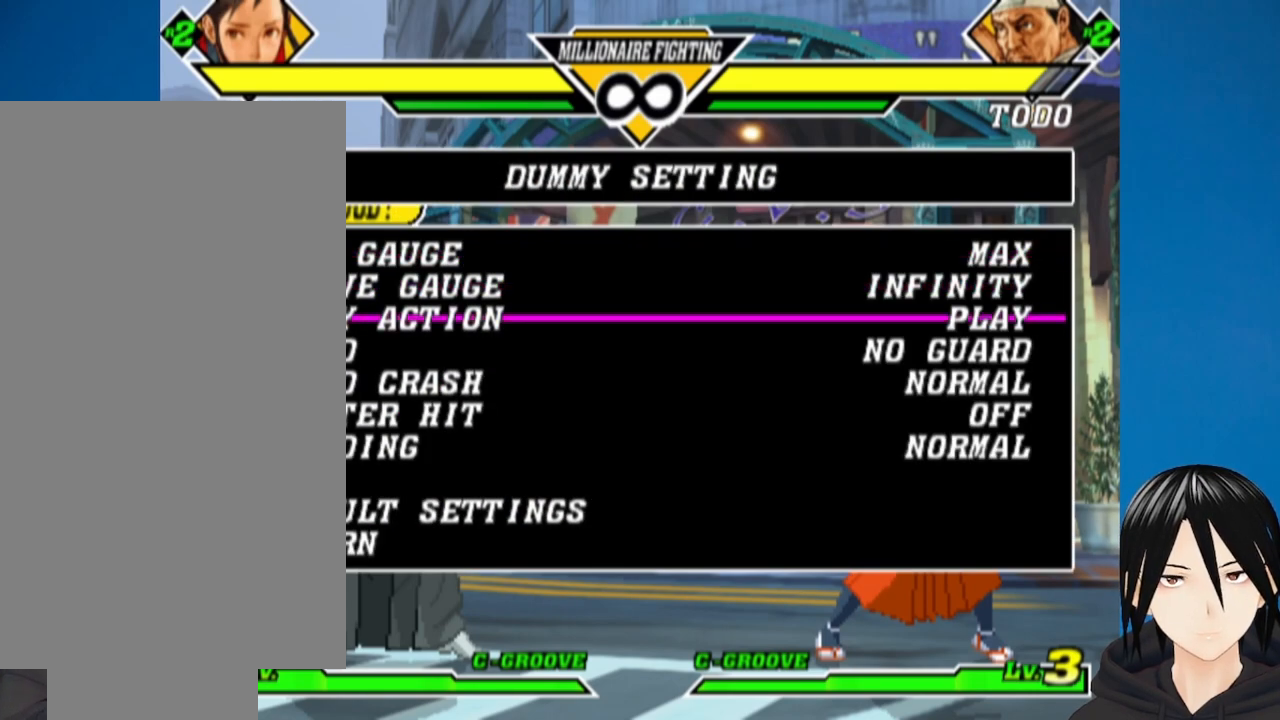
{"buttons": ["DPAD_LEFT"], "left_stick": "center", "right_stick": "center", "events": [[150, "DPAD_LEFT", "down"], [250, "DPAD_LEFT", "up"], [300, "DPAD_LEFT", "down"], [400, "DPAD_LEFT", "up"], [483, "DPAD_LEFT", "down"]]}
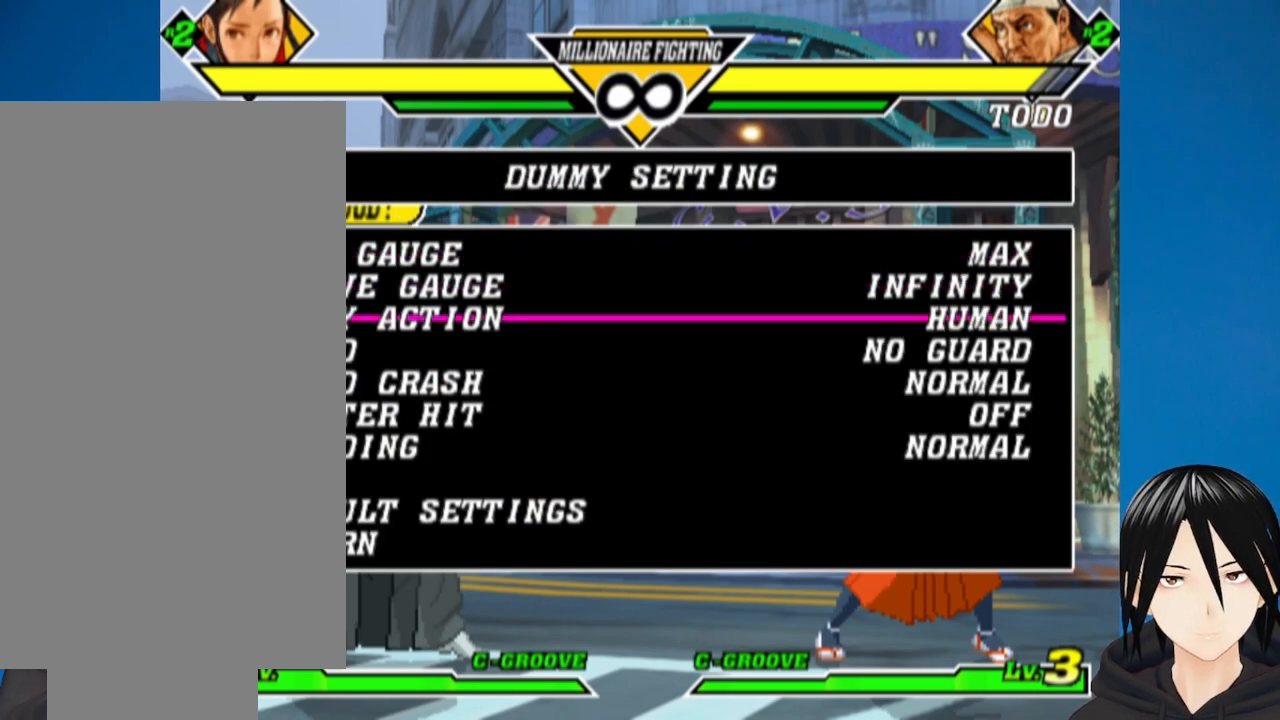
{"buttons": [], "left_stick": "center", "right_stick": "center", "events": [[50, "DPAD_LEFT", "up"], [100, "DPAD_LEFT", "down"], [200, "DPAD_LEFT", "up"], [250, "DPAD_LEFT", "down"], [333, "DPAD_LEFT", "up"], [383, "DPAD_LEFT", "down"], [500, "DPAD_LEFT", "up"]]}
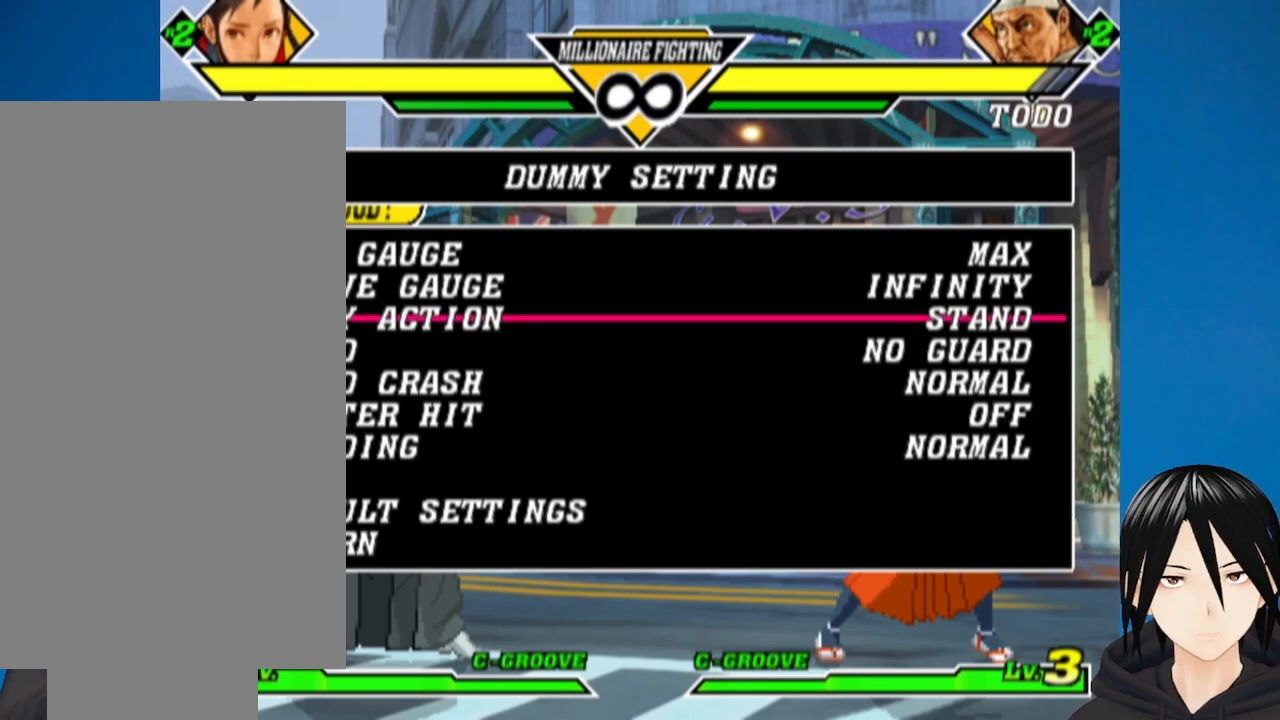
{"buttons": [], "left_stick": "center", "right_stick": "center", "events": [[50, "DPAD_LEFT", "down"], [150, "DPAD_LEFT", "up"]]}